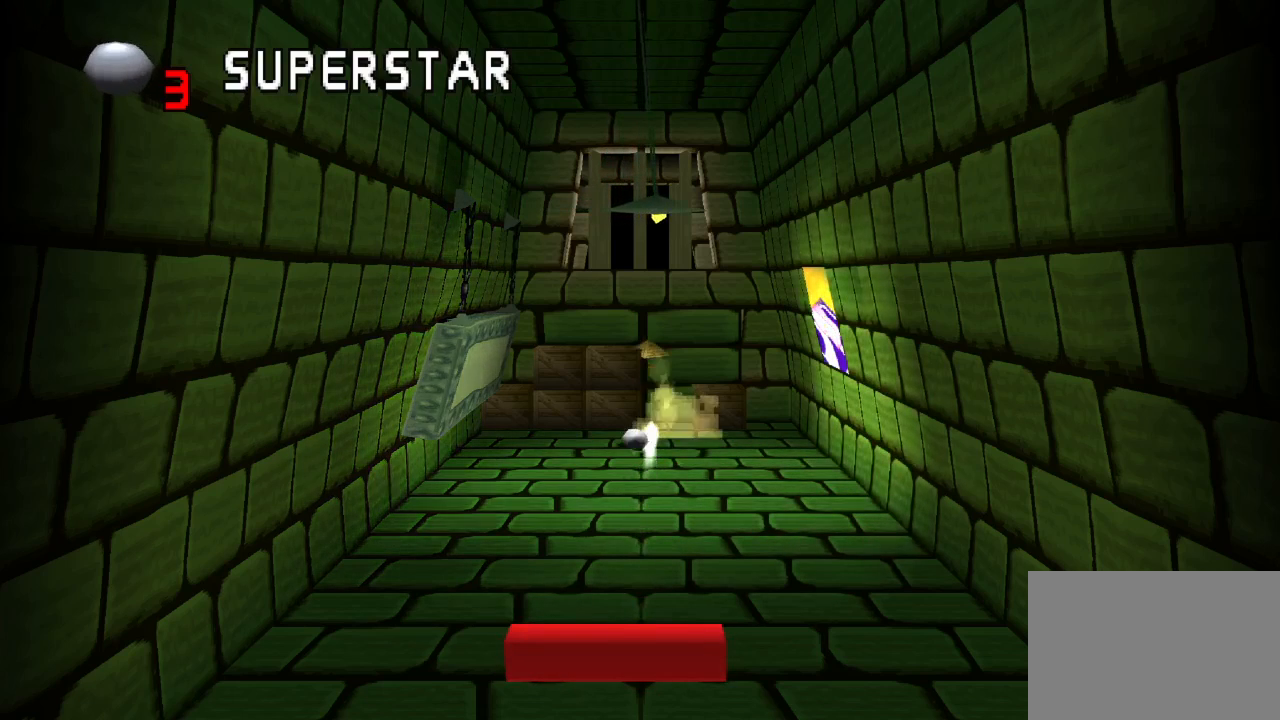
Gameplay with a controller (PlayStation layout); each line is a JSON object with the inputs held at the frame after it. "events" lists button and stick changes between this image and that frame as [ms after this image, input, new state], when the widget could be followed in between. Not read: L3 R3.
{"buttons": ["DPAD_LEFT"], "left_stick": "center", "right_stick": "center", "events": [[383, "DPAD_LEFT", "down"]]}
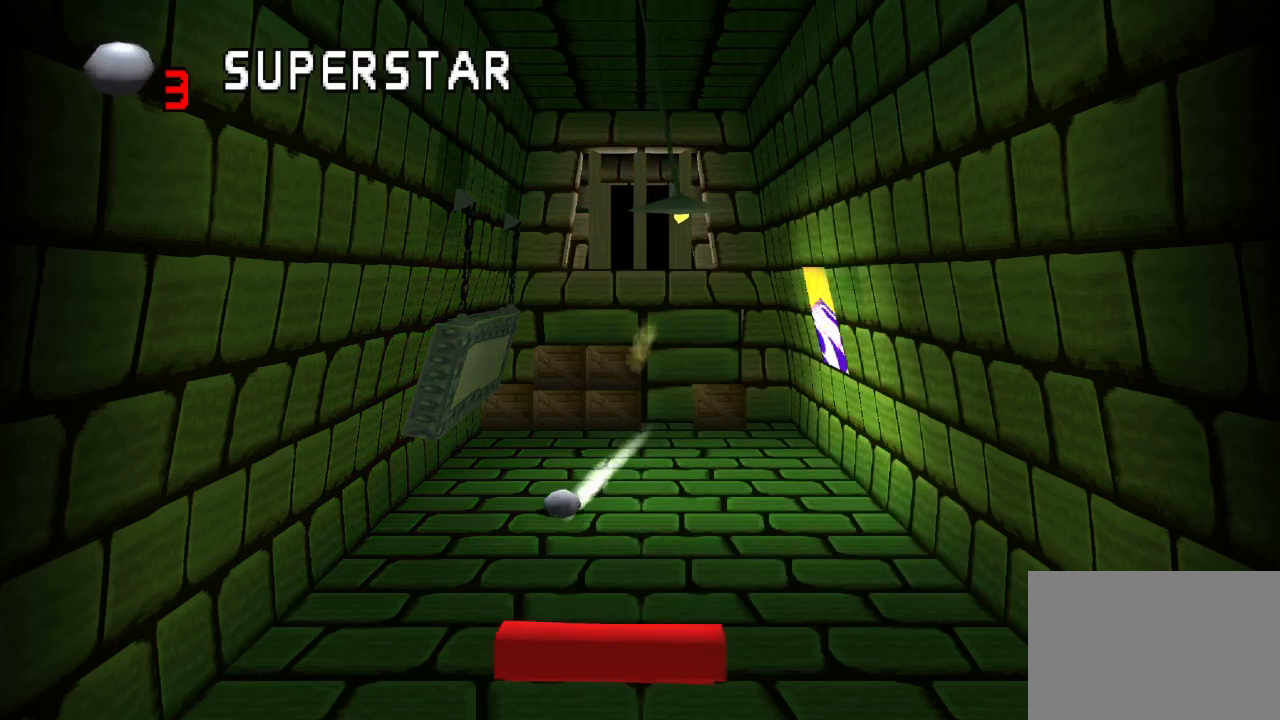
{"buttons": ["R2"], "left_stick": "center", "right_stick": "center", "events": [[33, "DPAD_LEFT", "up"], [200, "R2", "down"], [233, "R1", "down"], [450, "R1", "up"]]}
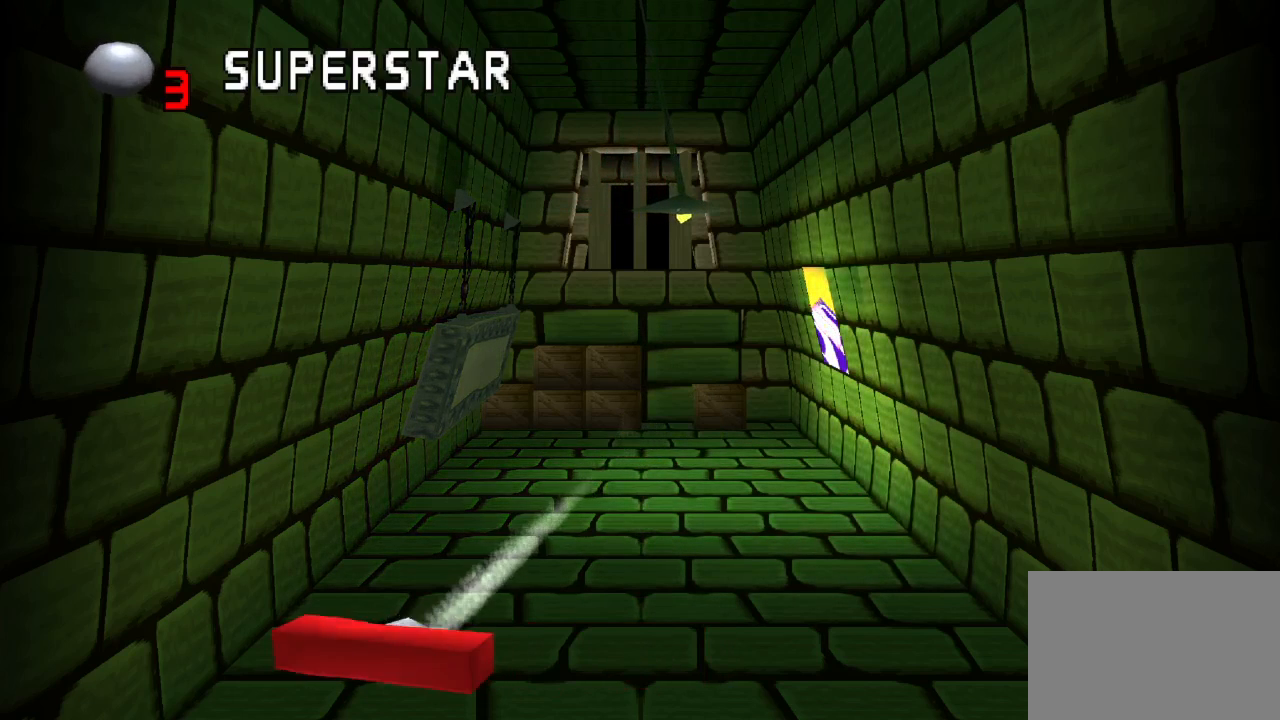
{"buttons": [], "left_stick": "center", "right_stick": "center", "events": [[17, "R2", "up"]]}
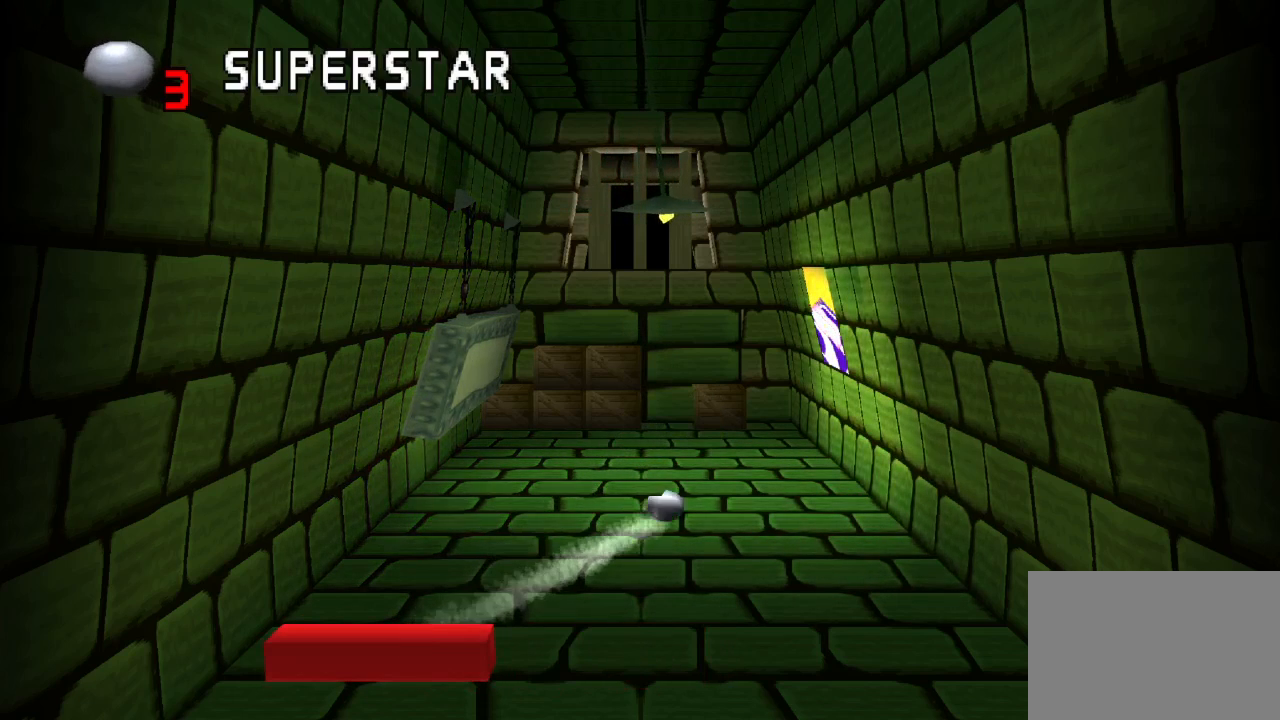
{"buttons": [], "left_stick": "center", "right_stick": "center", "events": []}
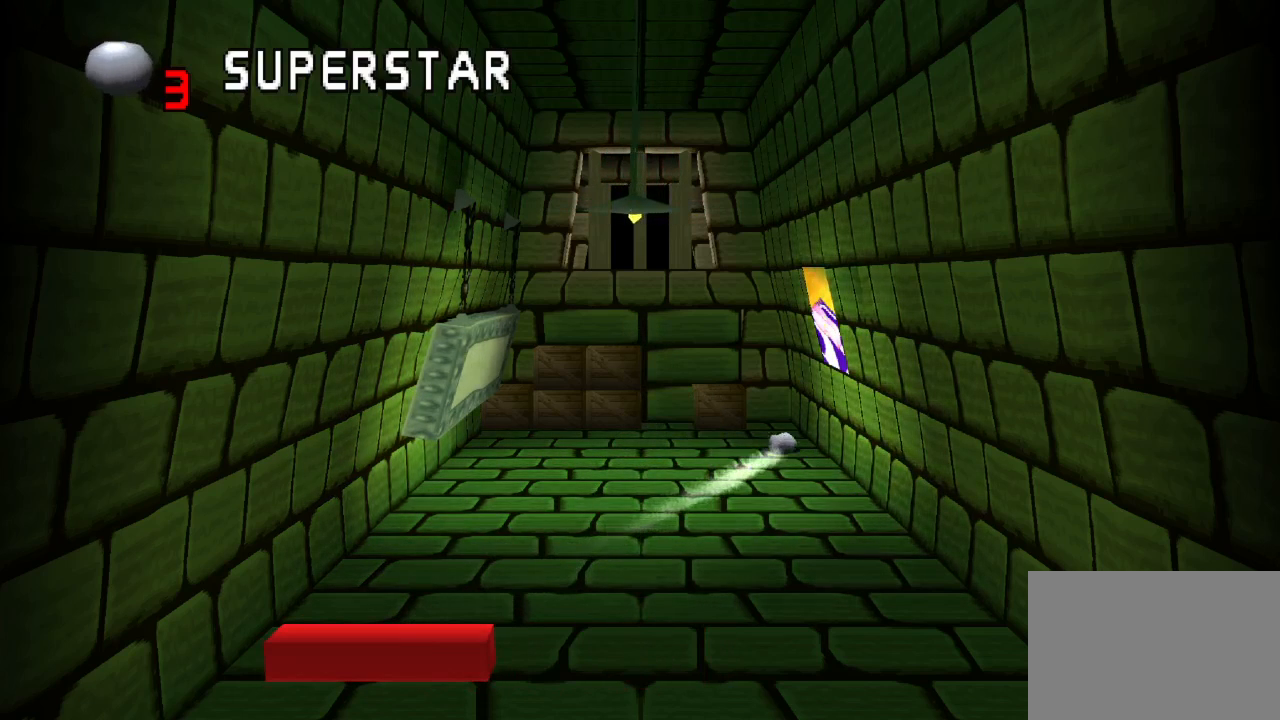
{"buttons": [], "left_stick": "center", "right_stick": "center", "events": []}
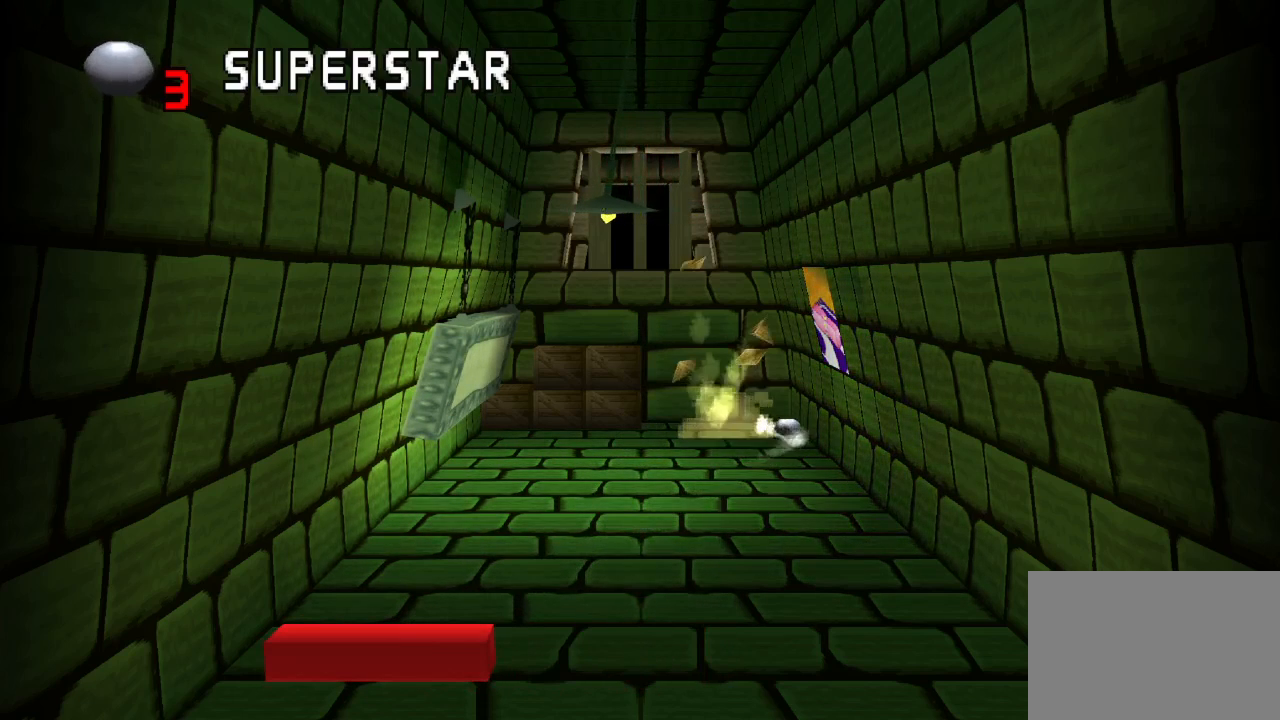
{"buttons": [], "left_stick": "center", "right_stick": "center", "events": [[250, "DPAD_RIGHT", "down"], [433, "DPAD_RIGHT", "up"]]}
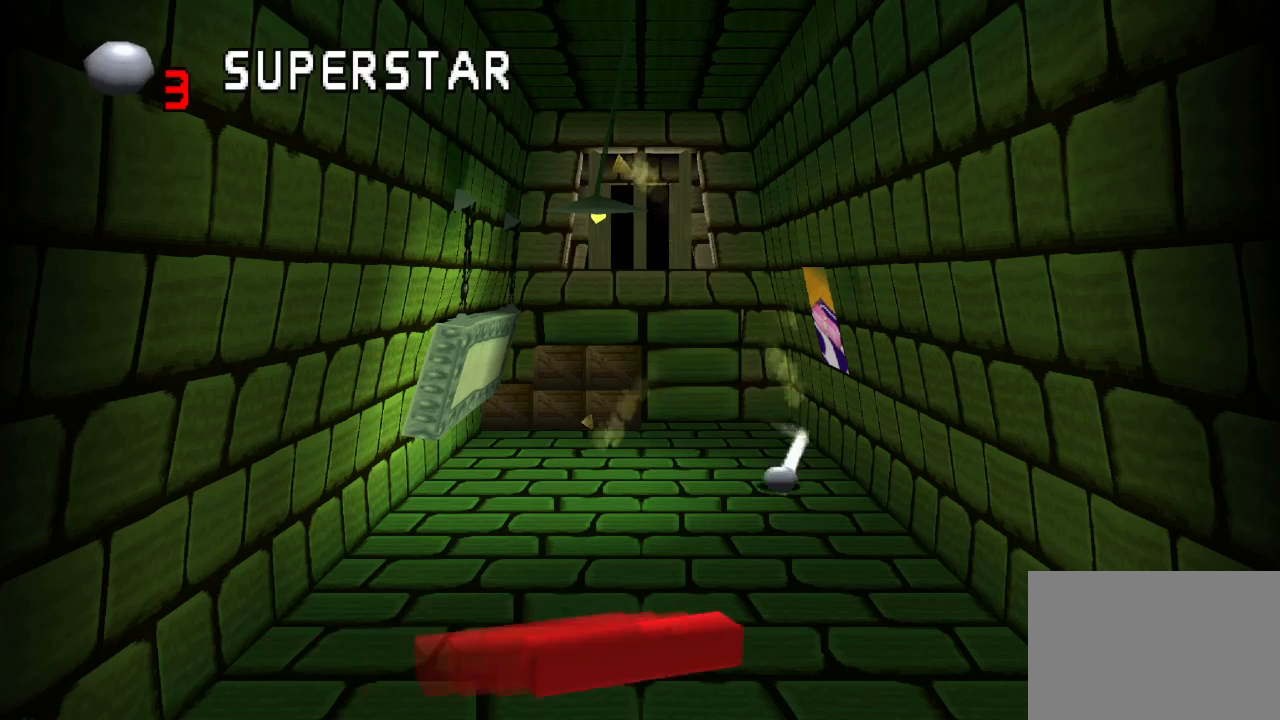
{"buttons": [], "left_stick": "center", "right_stick": "center", "events": []}
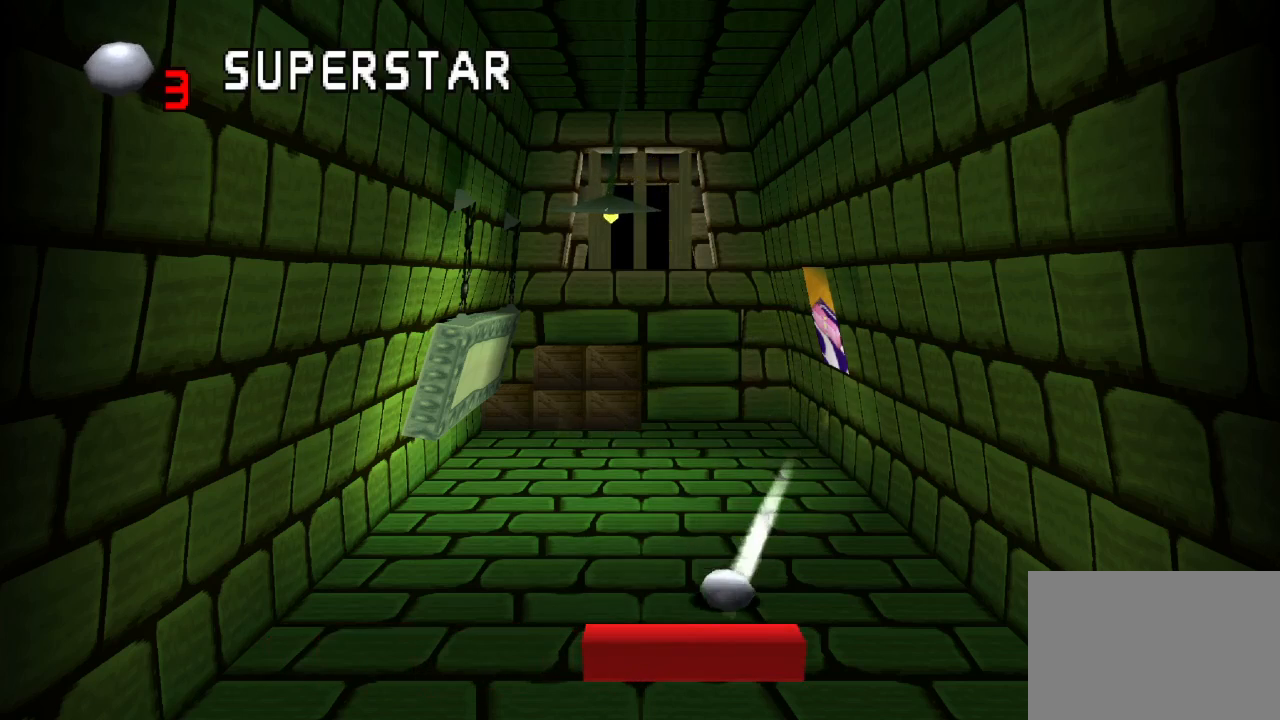
{"buttons": [], "left_stick": "center", "right_stick": "center", "events": []}
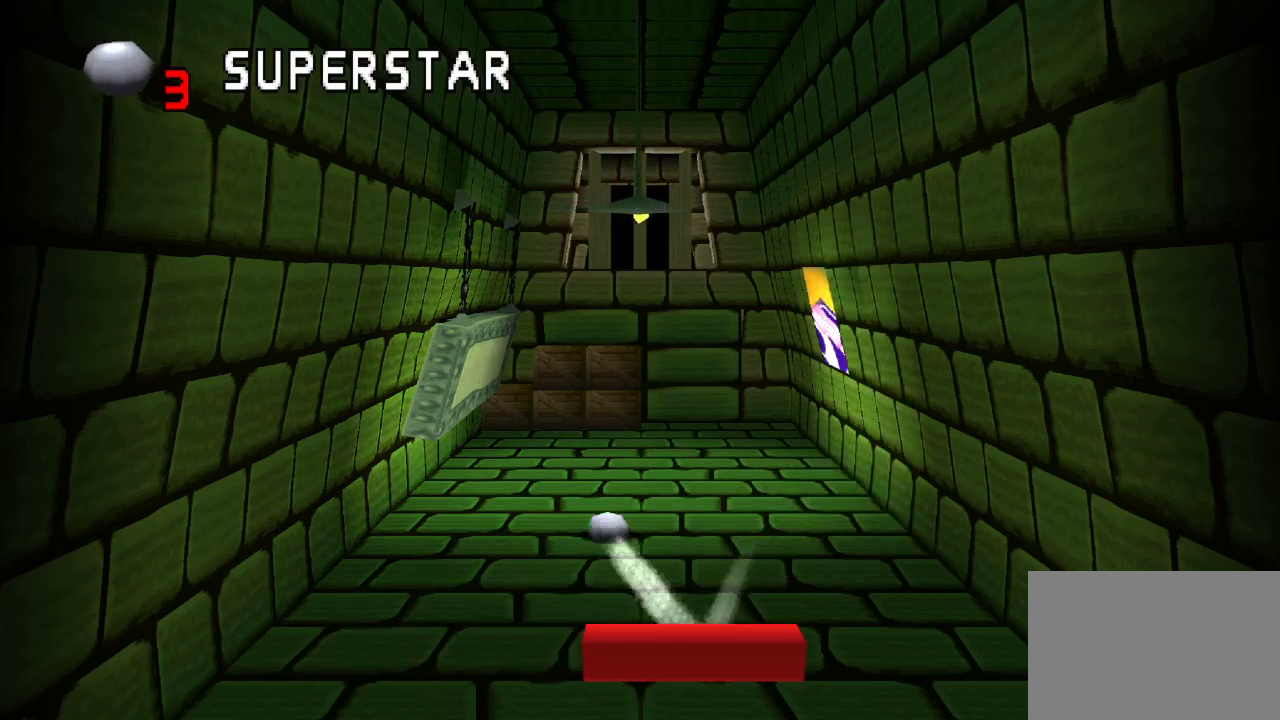
{"buttons": [], "left_stick": "center", "right_stick": "center", "events": [[217, "DPAD_LEFT", "down"], [383, "DPAD_LEFT", "up"]]}
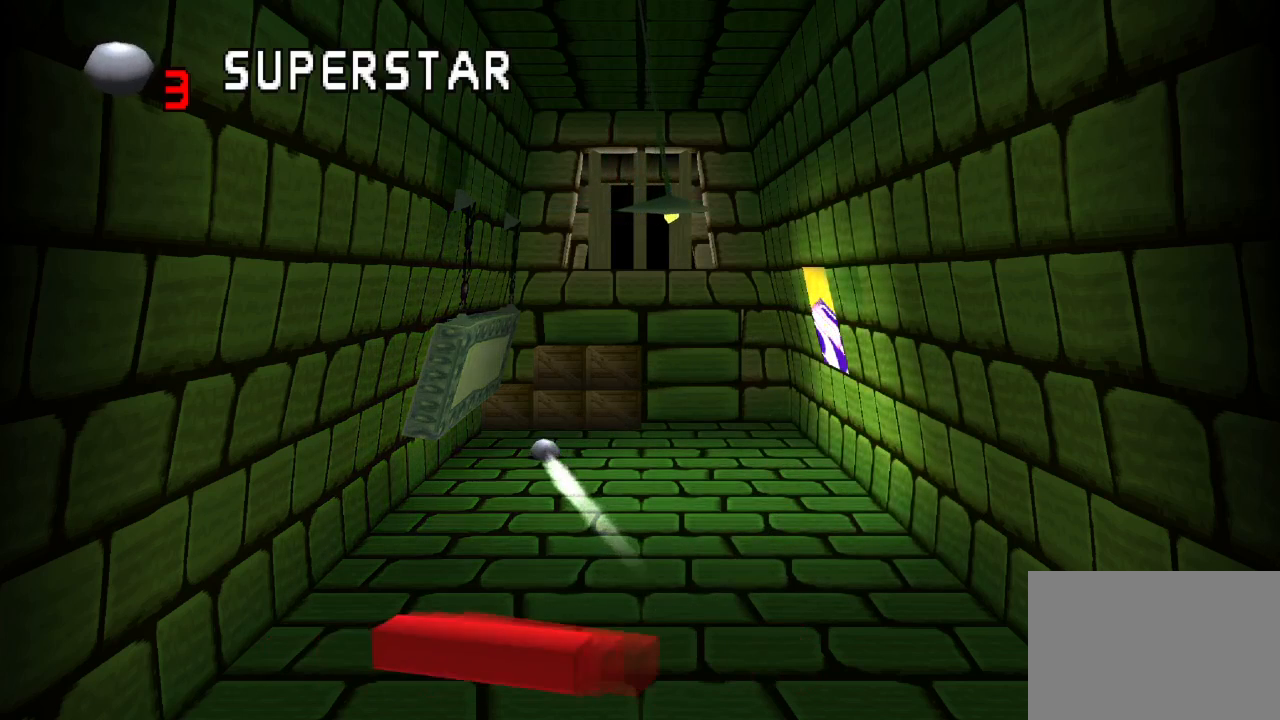
{"buttons": ["DPAD_RIGHT"], "left_stick": "center", "right_stick": "center", "events": [[450, "DPAD_RIGHT", "down"]]}
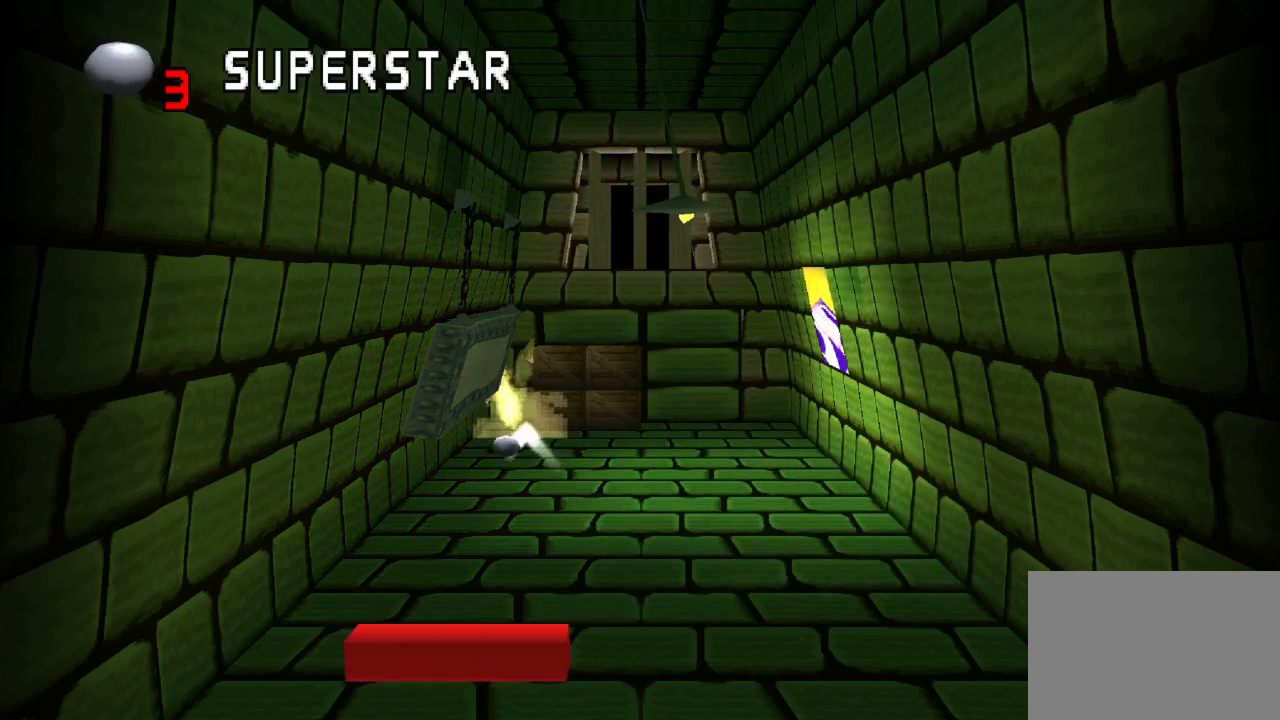
{"buttons": ["DPAD_LEFT"], "left_stick": "center", "right_stick": "center", "events": [[50, "DPAD_RIGHT", "up"], [350, "DPAD_LEFT", "down"]]}
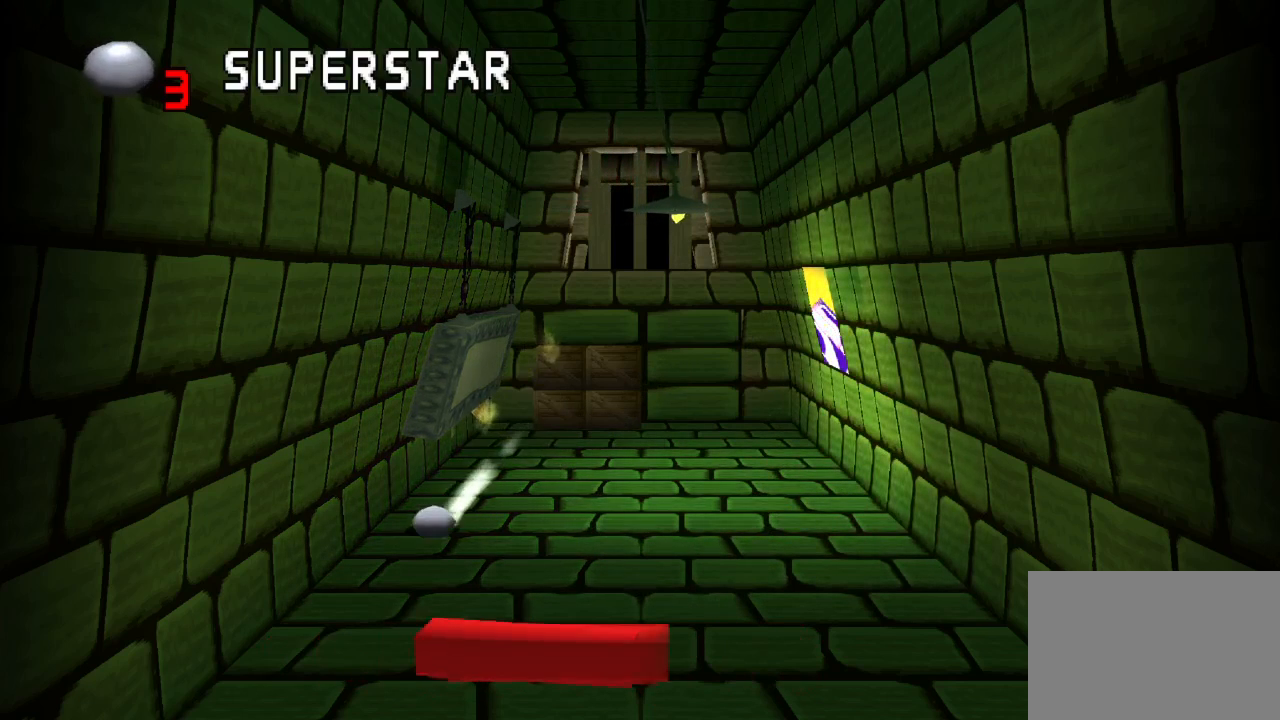
{"buttons": ["R1"], "left_stick": "center", "right_stick": "center", "events": [[50, "DPAD_LEFT", "up"], [133, "R1", "down"]]}
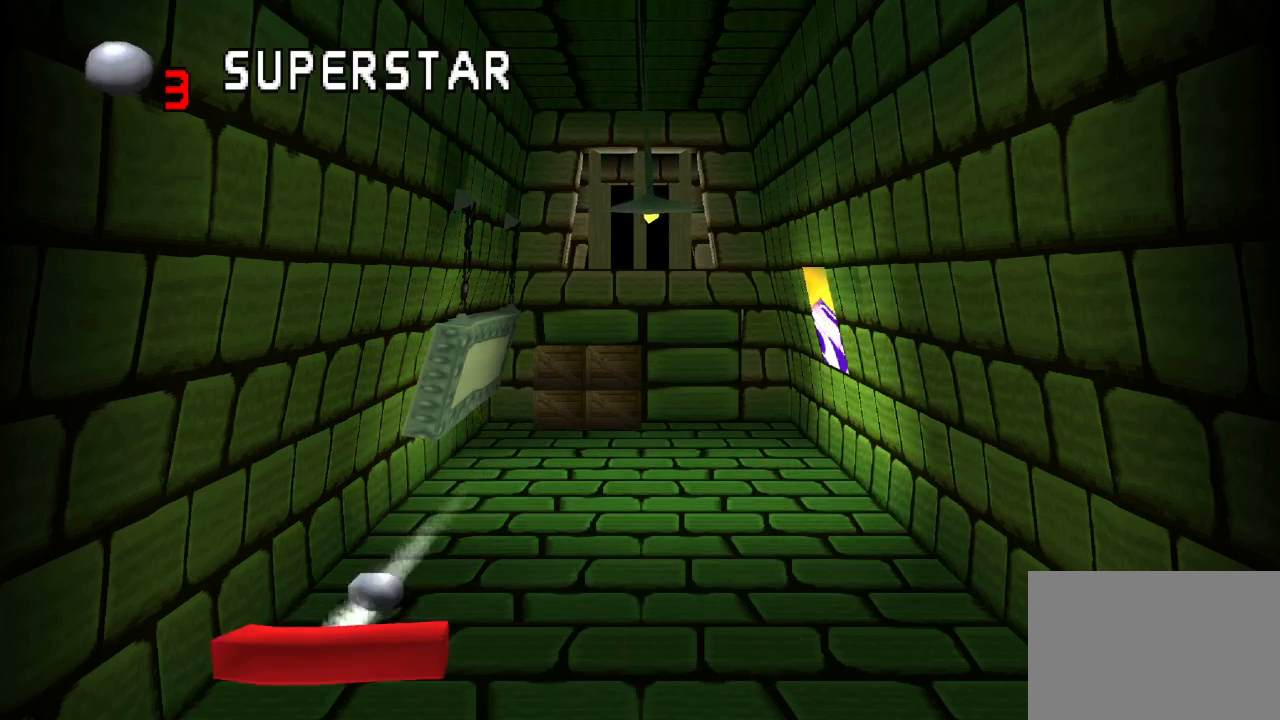
{"buttons": [], "left_stick": "center", "right_stick": "center", "events": [[350, "R1", "up"]]}
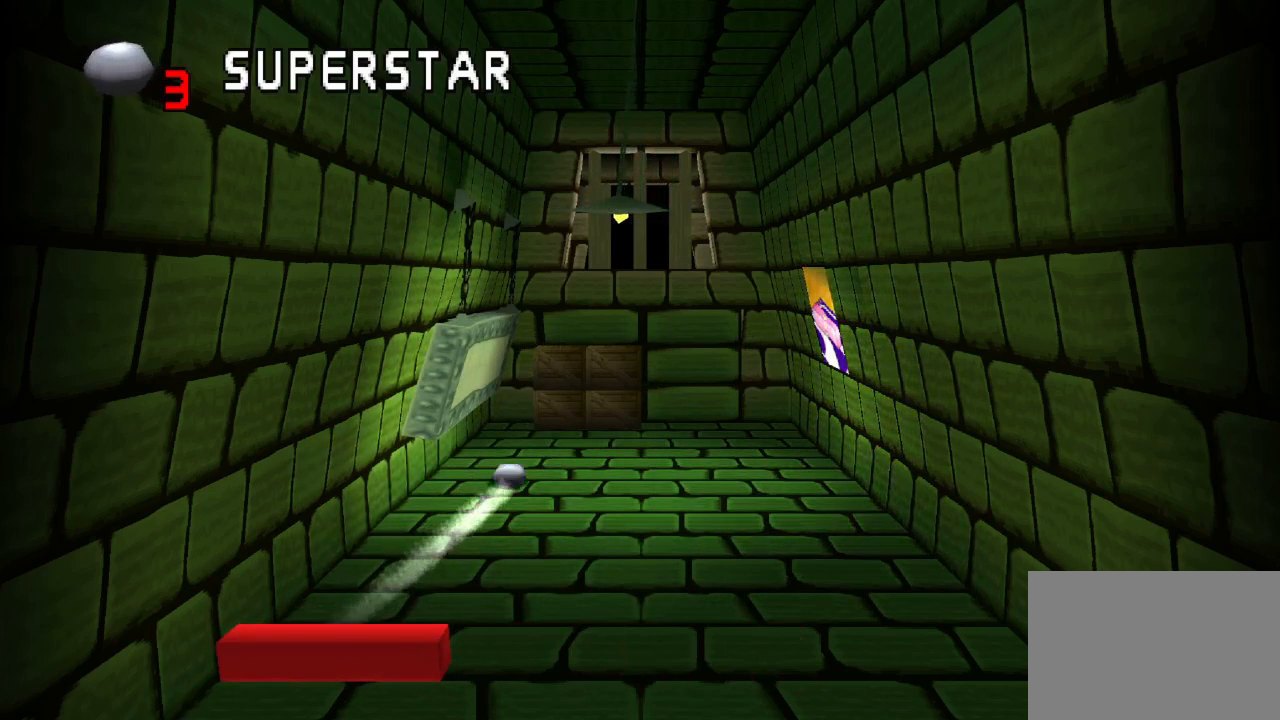
{"buttons": [], "left_stick": "center", "right_stick": "center", "events": [[133, "DPAD_RIGHT", "down"], [350, "DPAD_RIGHT", "up"]]}
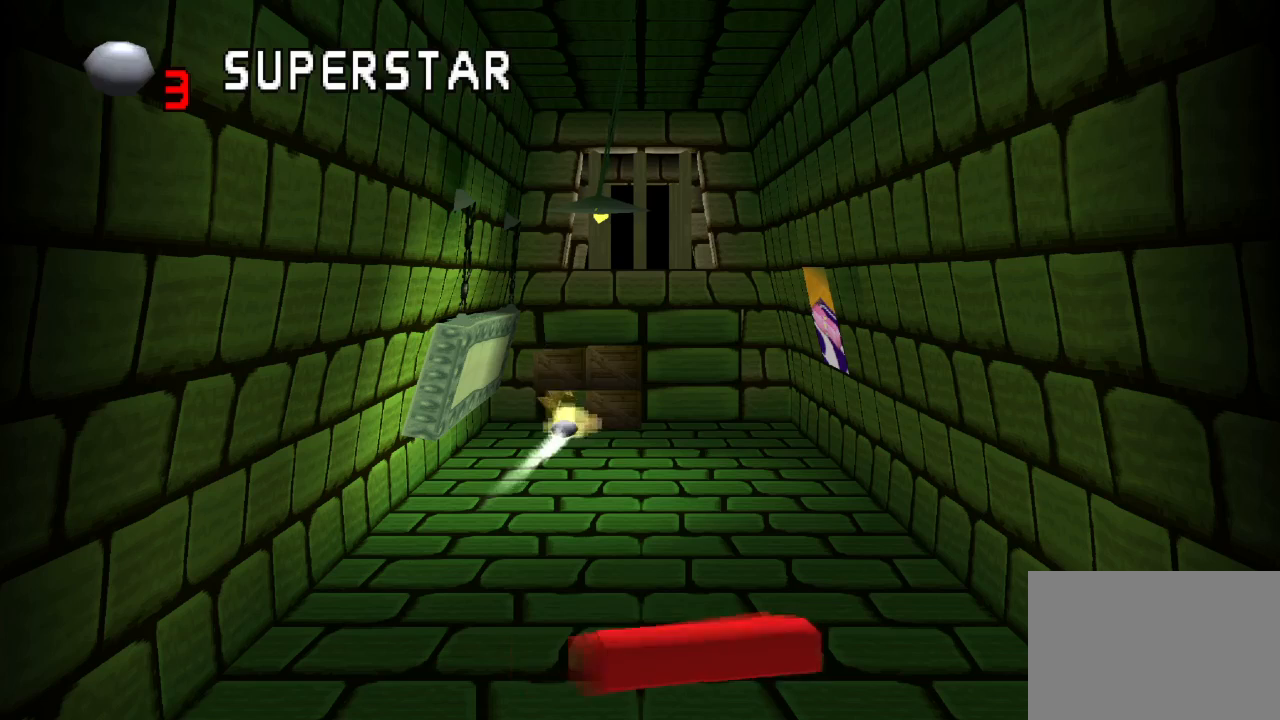
{"buttons": ["DPAD_LEFT"], "left_stick": "center", "right_stick": "center", "events": [[367, "DPAD_LEFT", "down"]]}
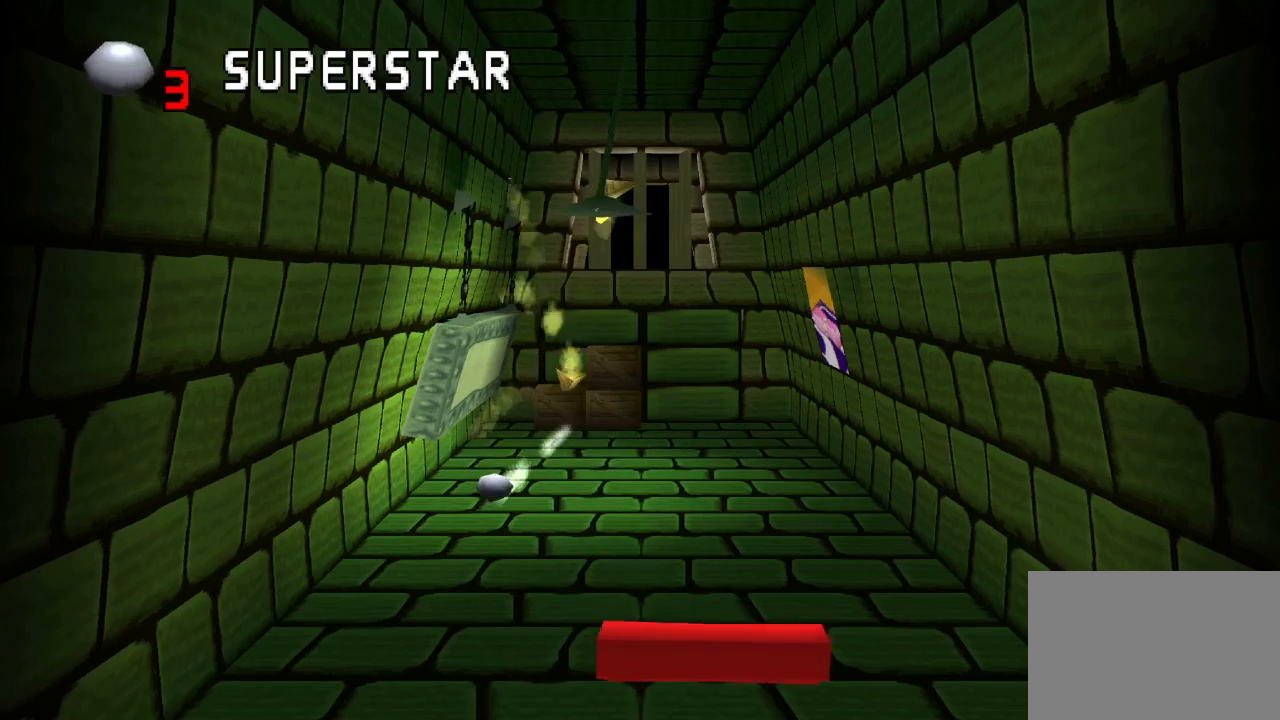
{"buttons": [], "left_stick": "center", "right_stick": "center", "events": [[117, "DPAD_LEFT", "up"]]}
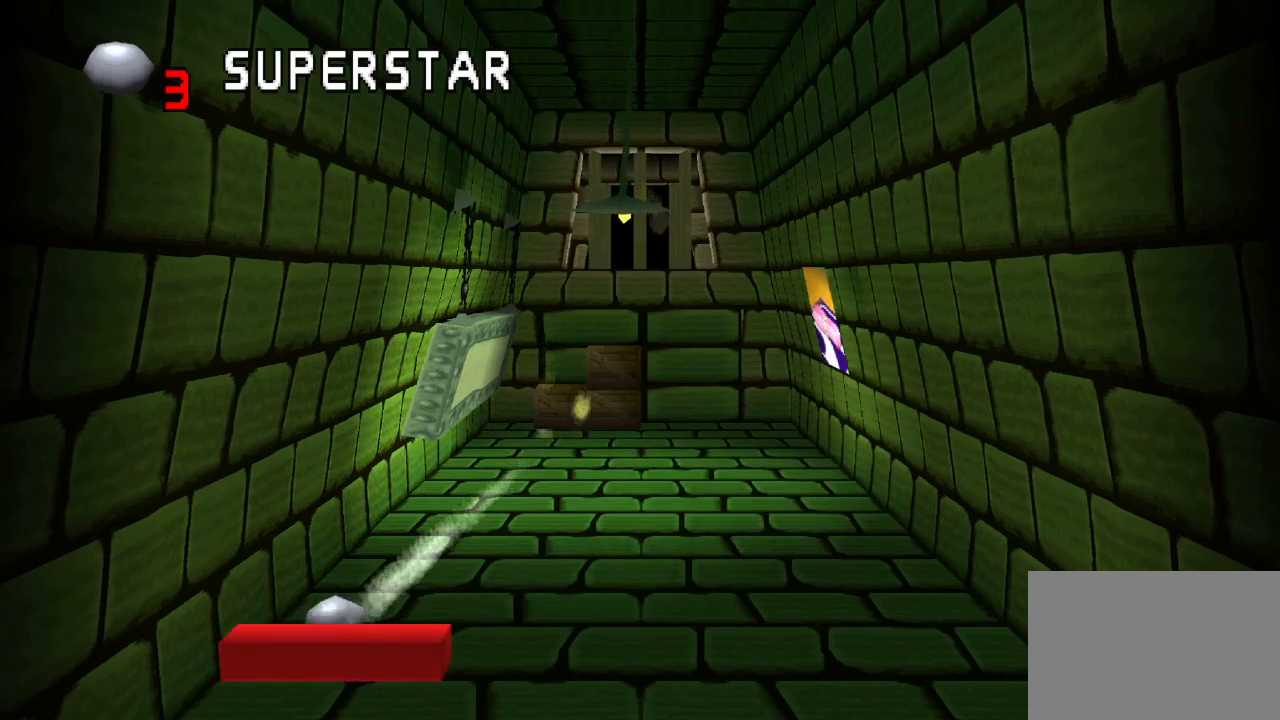
{"buttons": [], "left_stick": "center", "right_stick": "center", "events": []}
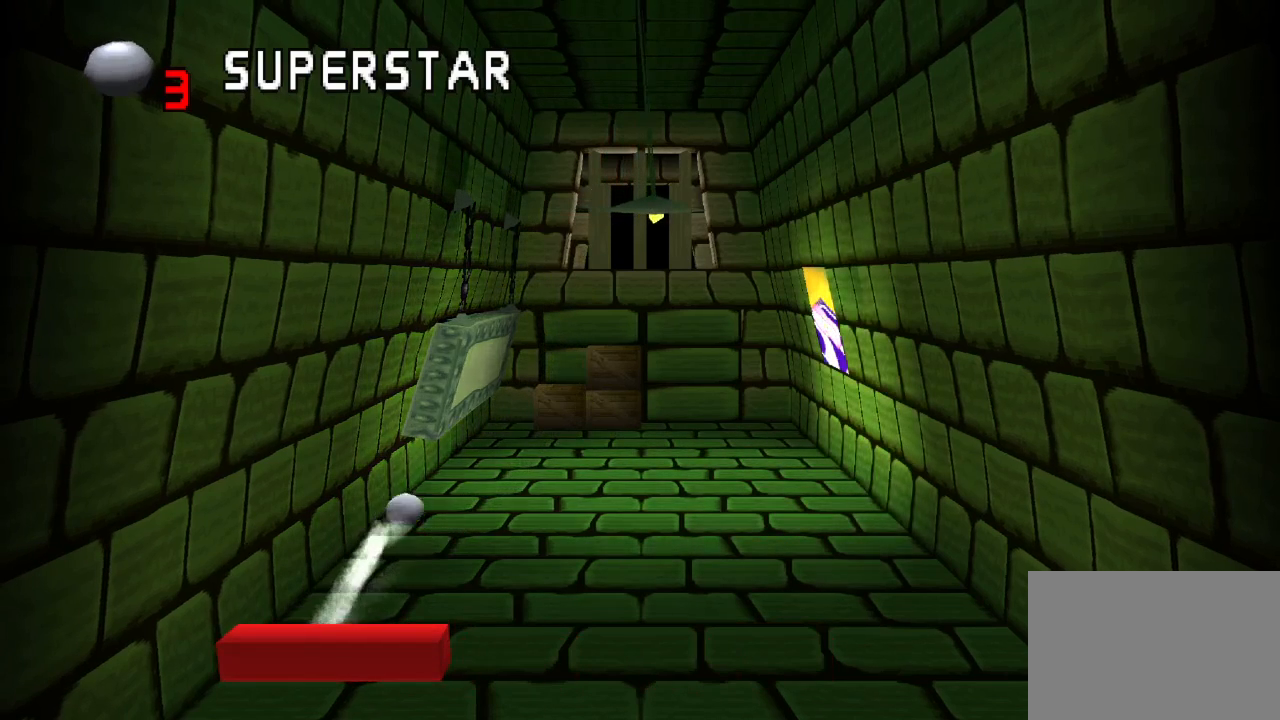
{"buttons": [], "left_stick": "center", "right_stick": "center", "events": []}
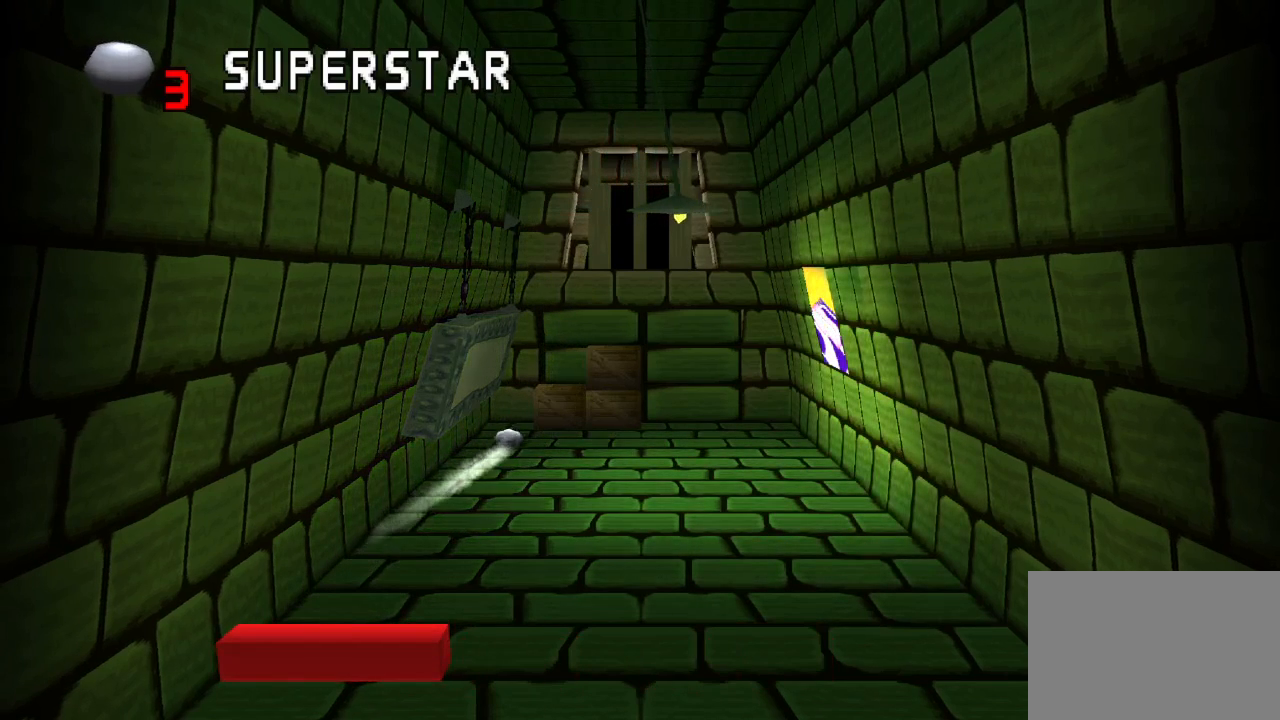
{"buttons": [], "left_stick": "center", "right_stick": "center", "events": []}
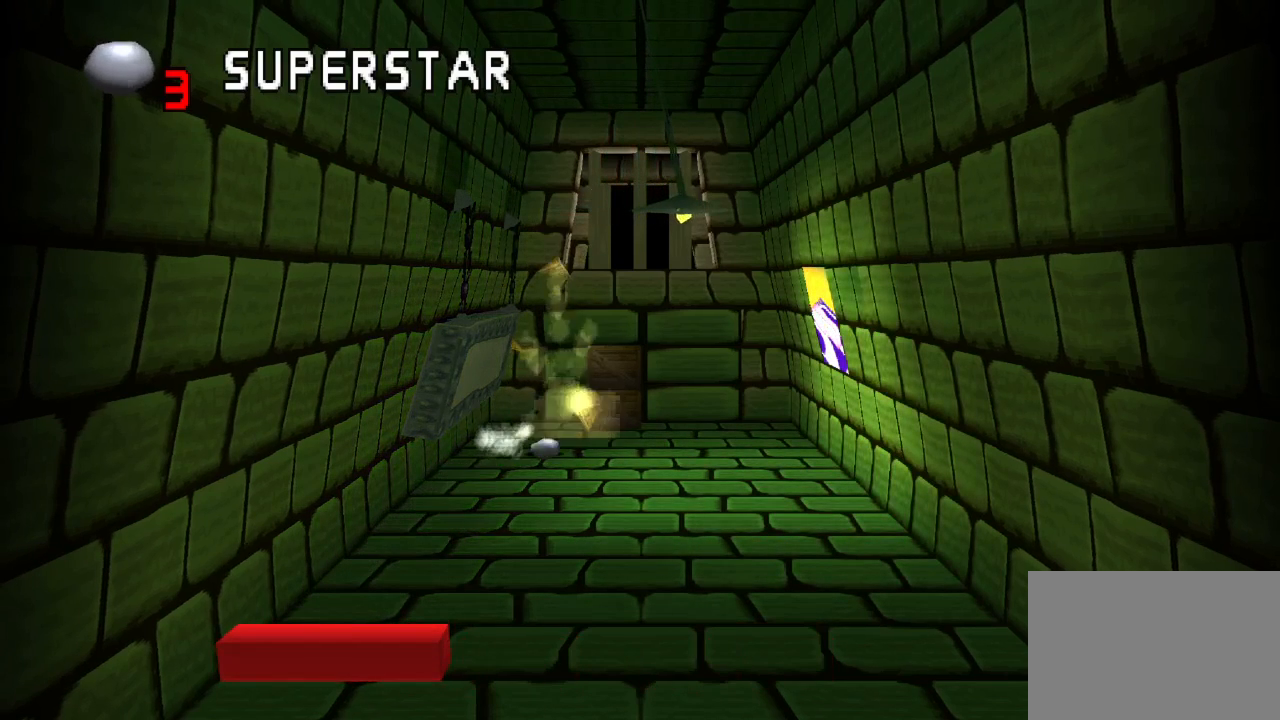
{"buttons": [], "left_stick": "center", "right_stick": "center", "events": [[50, "DPAD_RIGHT", "down"], [417, "DPAD_RIGHT", "up"]]}
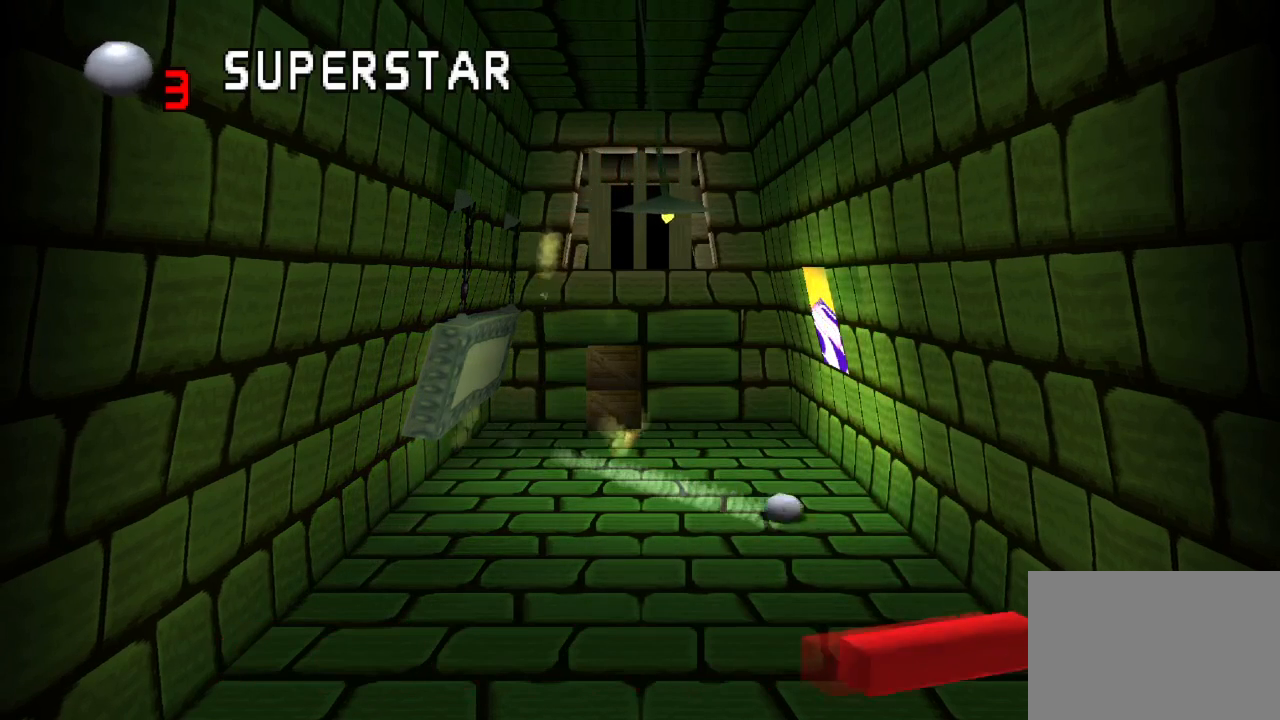
{"buttons": [], "left_stick": "center", "right_stick": "center", "events": [[167, "DPAD_LEFT", "down"], [350, "DPAD_LEFT", "up"]]}
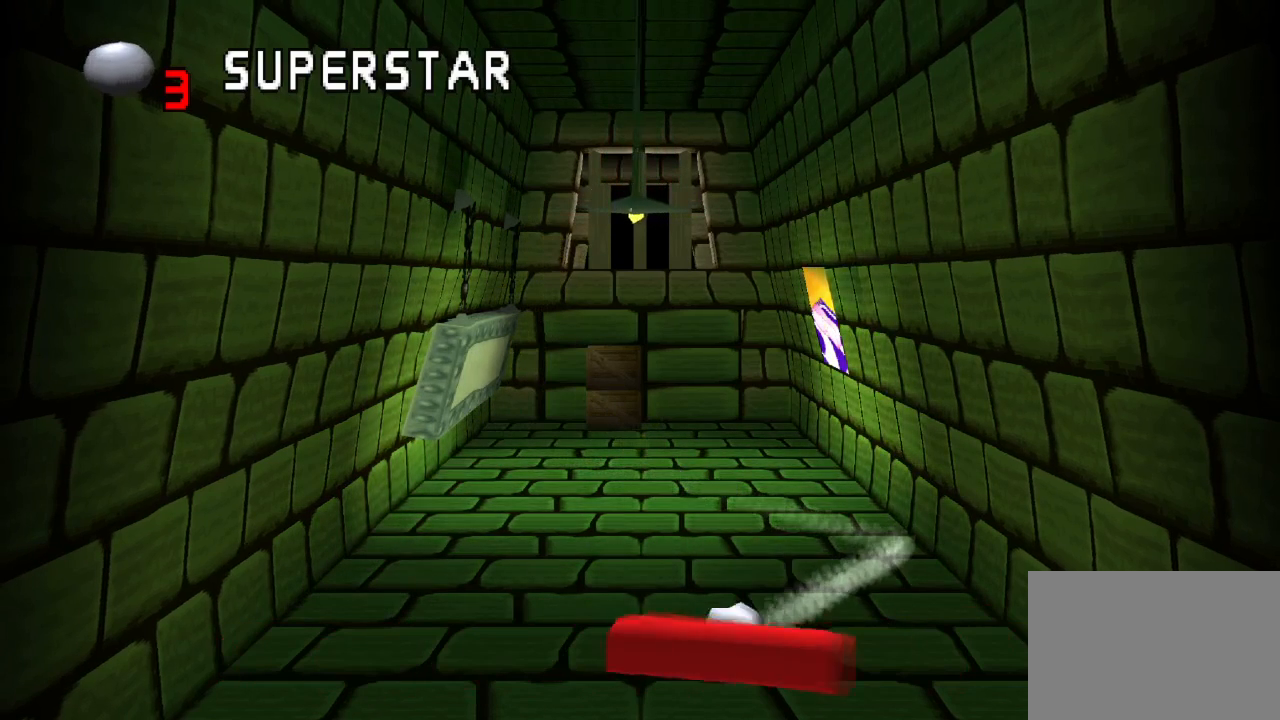
{"buttons": [], "left_stick": "center", "right_stick": "center", "events": []}
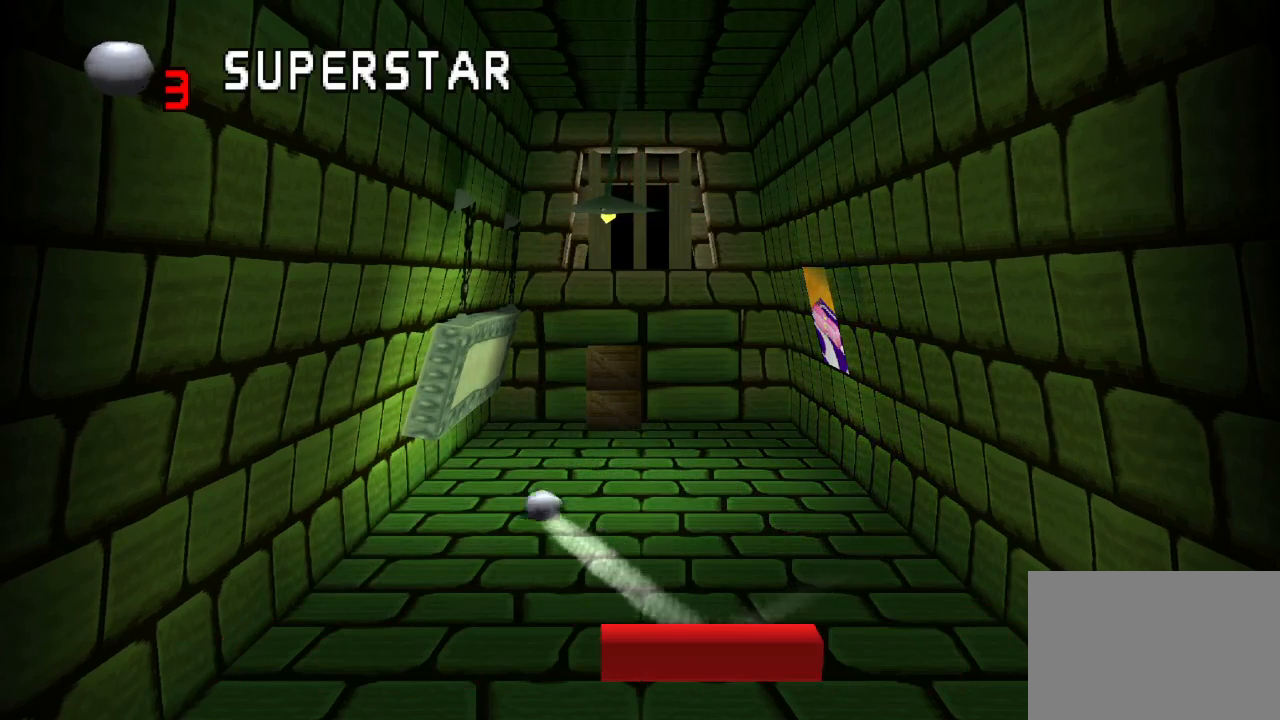
{"buttons": [], "left_stick": "center", "right_stick": "center", "events": []}
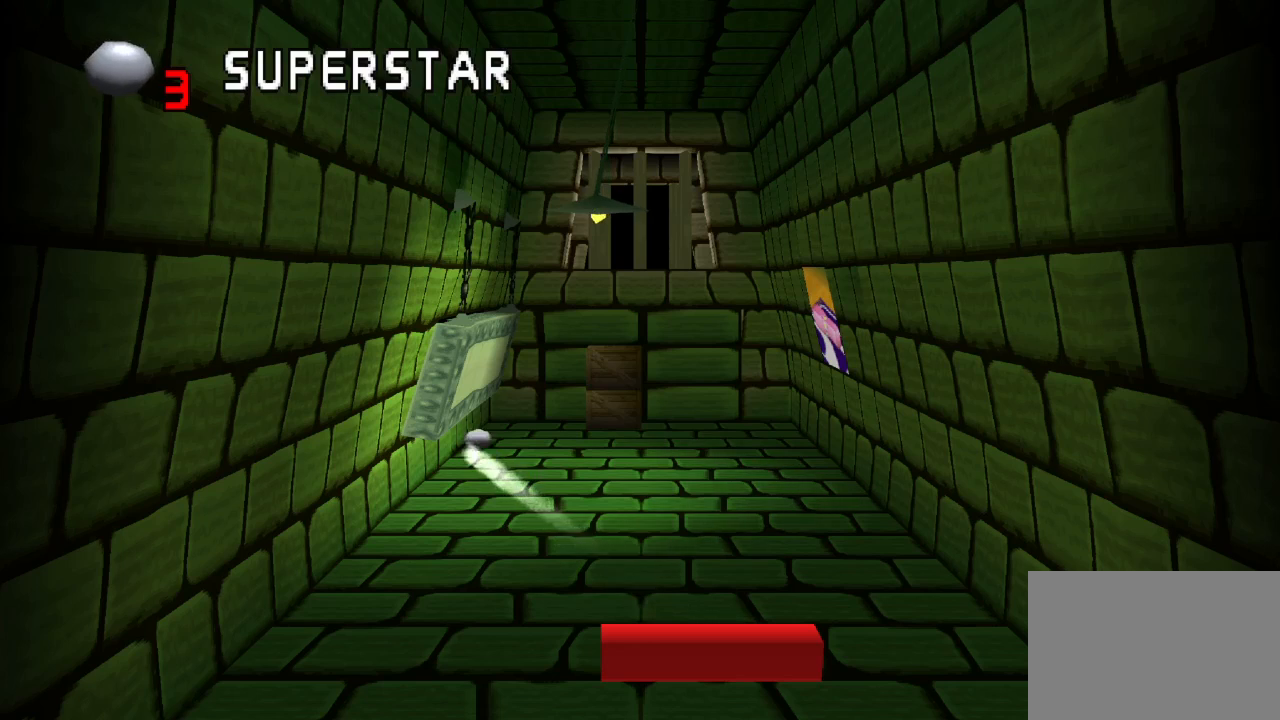
{"buttons": [], "left_stick": "center", "right_stick": "center", "events": []}
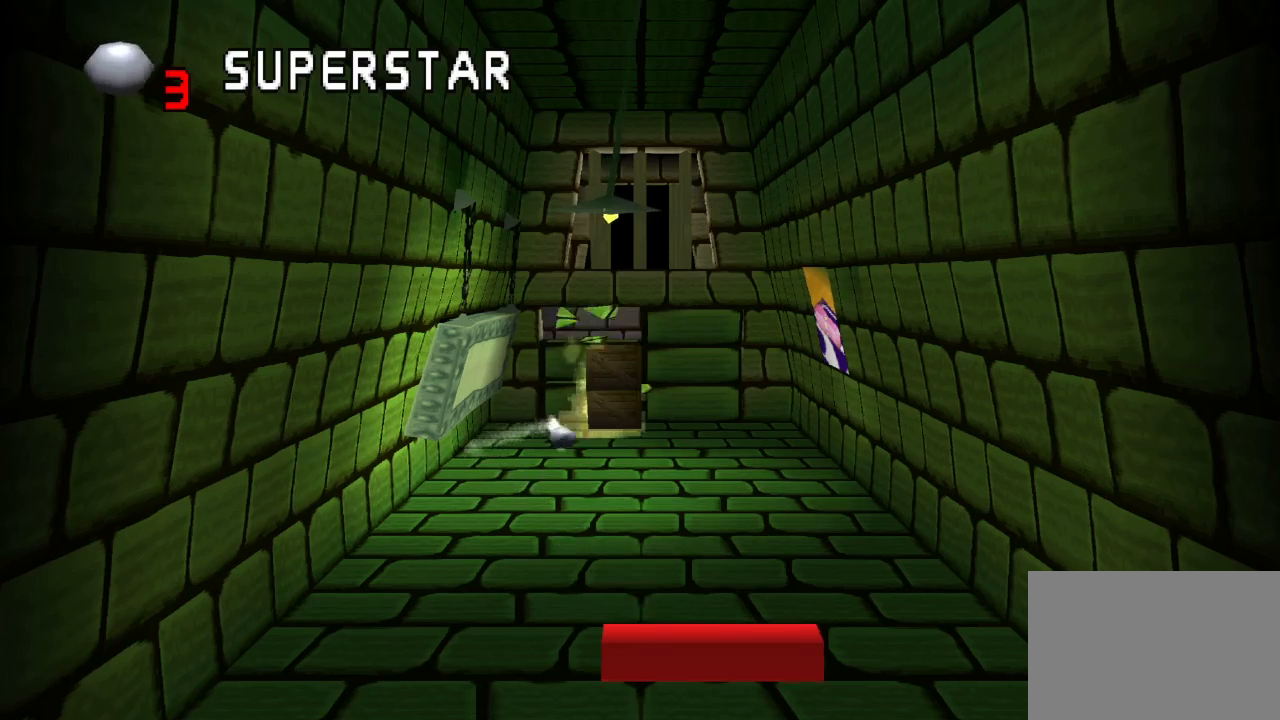
{"buttons": [], "left_stick": "center", "right_stick": "center", "events": [[250, "DPAD_LEFT", "down"], [367, "DPAD_LEFT", "up"]]}
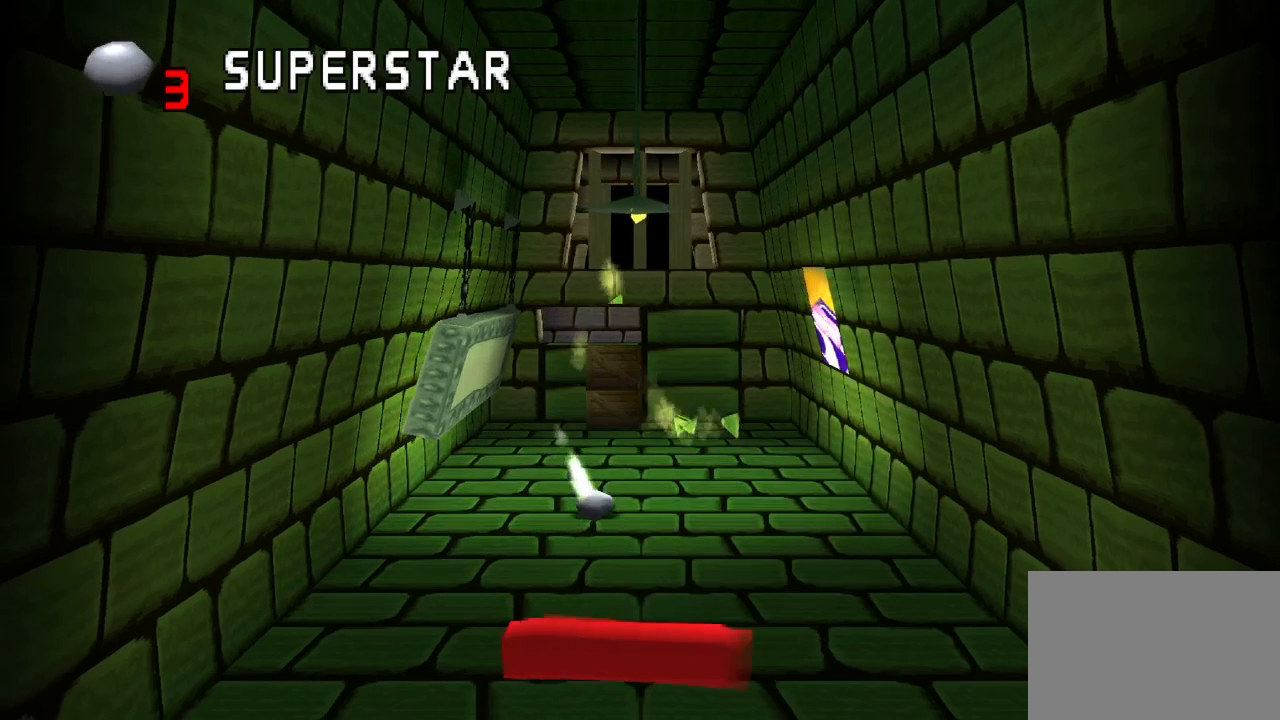
{"buttons": ["L1", "L2"], "left_stick": "center", "right_stick": "center", "events": [[233, "L2", "down"], [283, "L1", "down"]]}
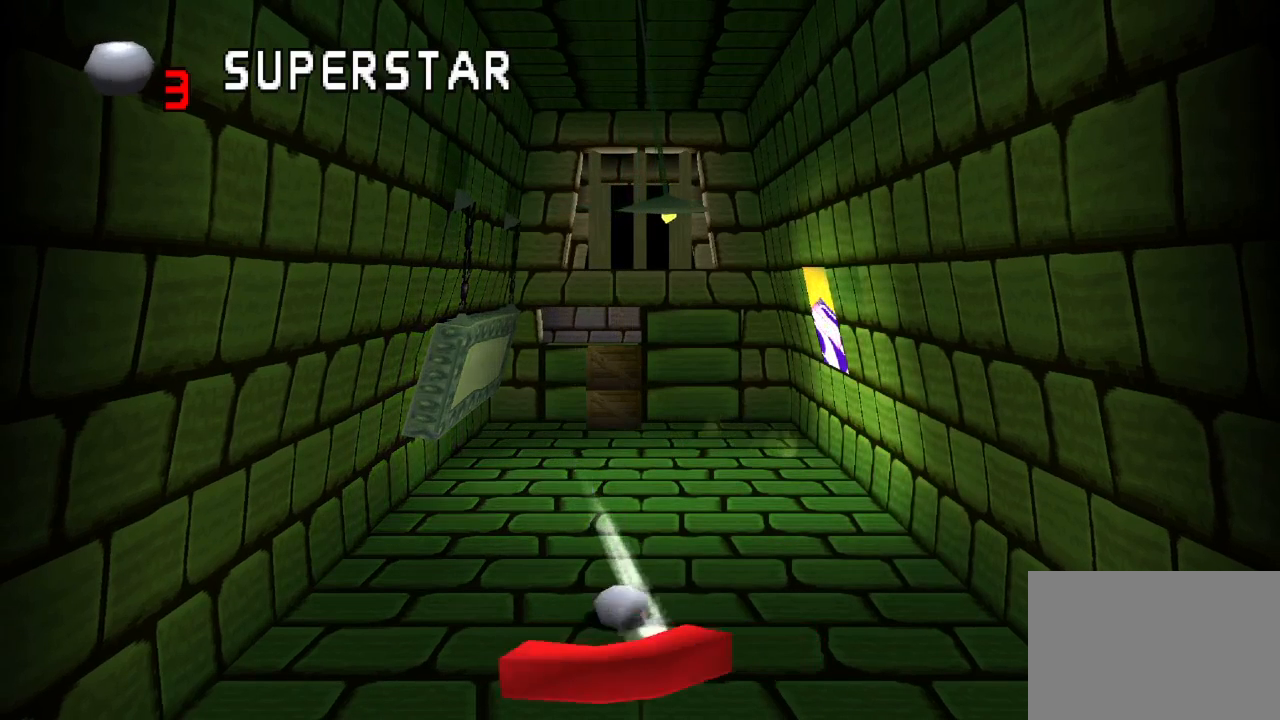
{"buttons": [], "left_stick": "center", "right_stick": "center", "events": [[33, "L1", "up"], [117, "L2", "up"]]}
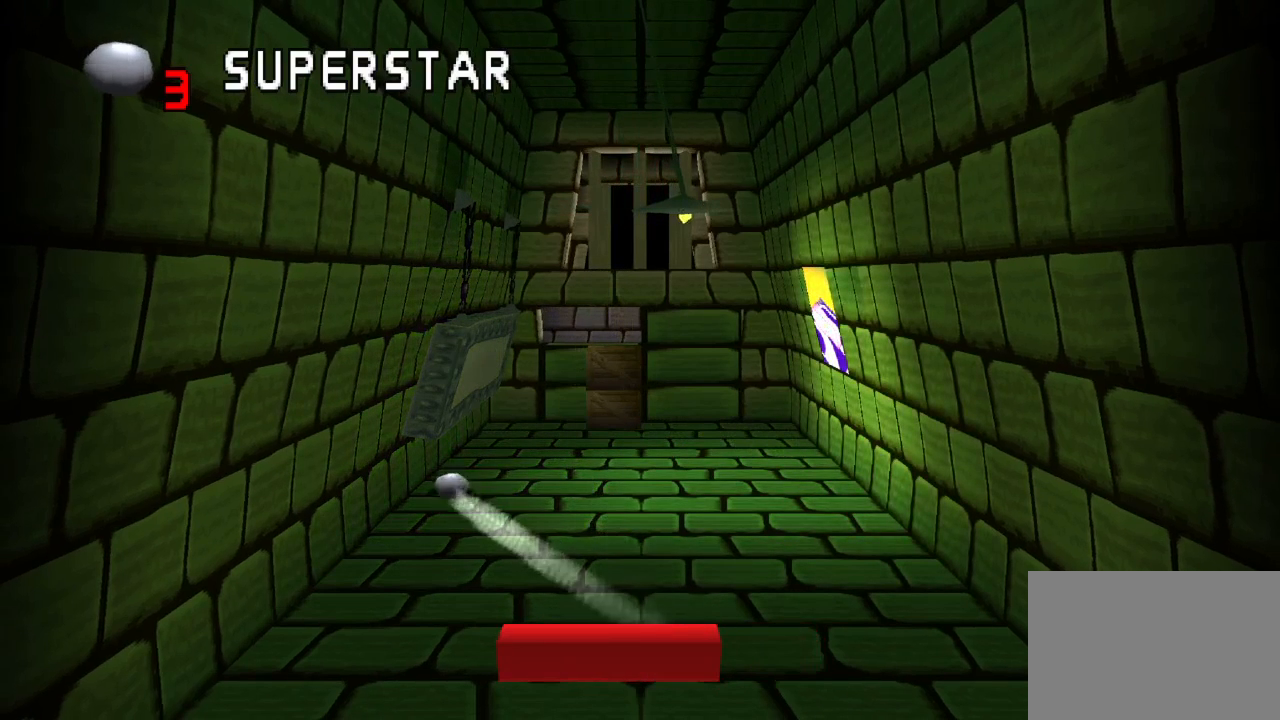
{"buttons": [], "left_stick": "center", "right_stick": "center", "events": []}
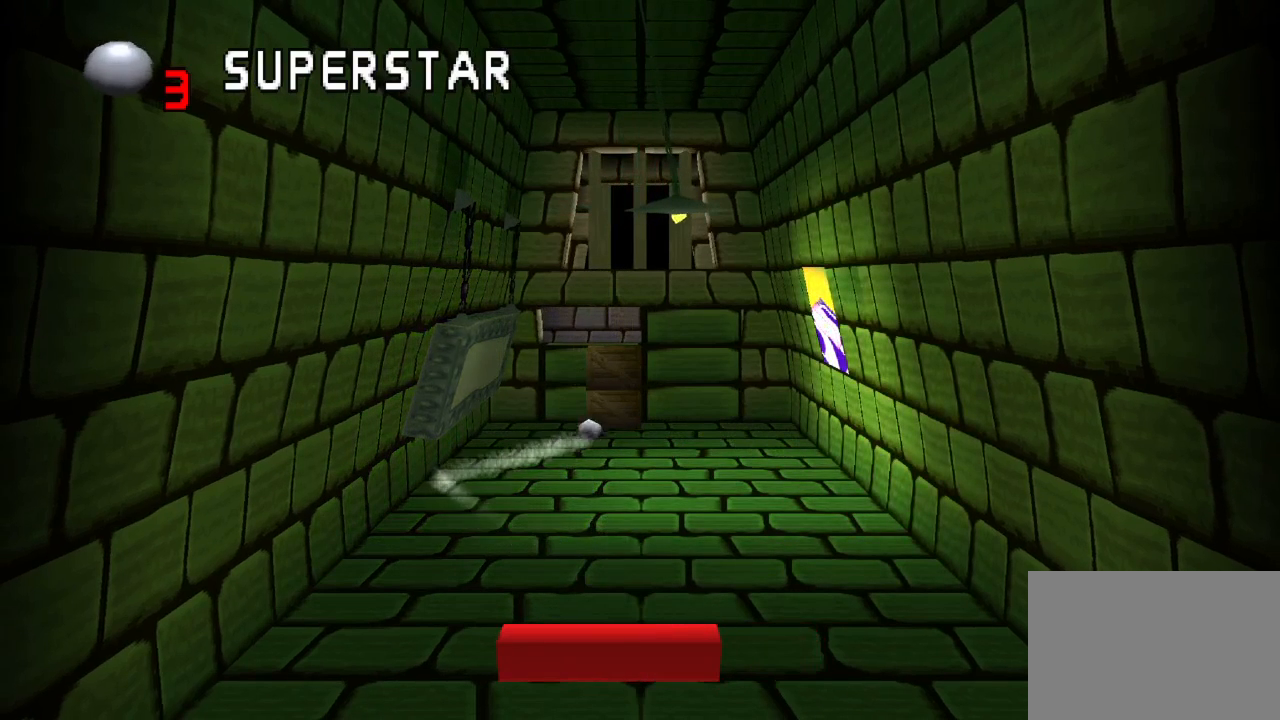
{"buttons": [], "left_stick": "center", "right_stick": "center", "events": []}
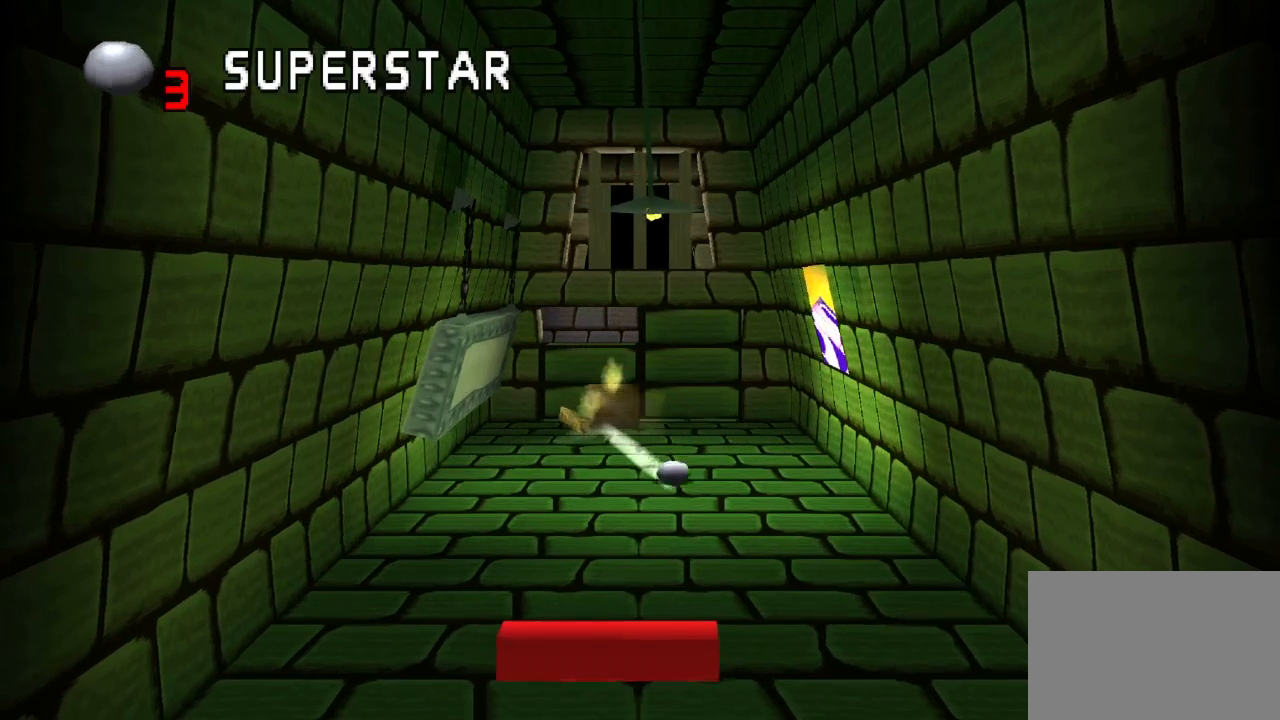
{"buttons": [], "left_stick": "center", "right_stick": "center", "events": [[50, "DPAD_RIGHT", "down"], [267, "DPAD_RIGHT", "up"]]}
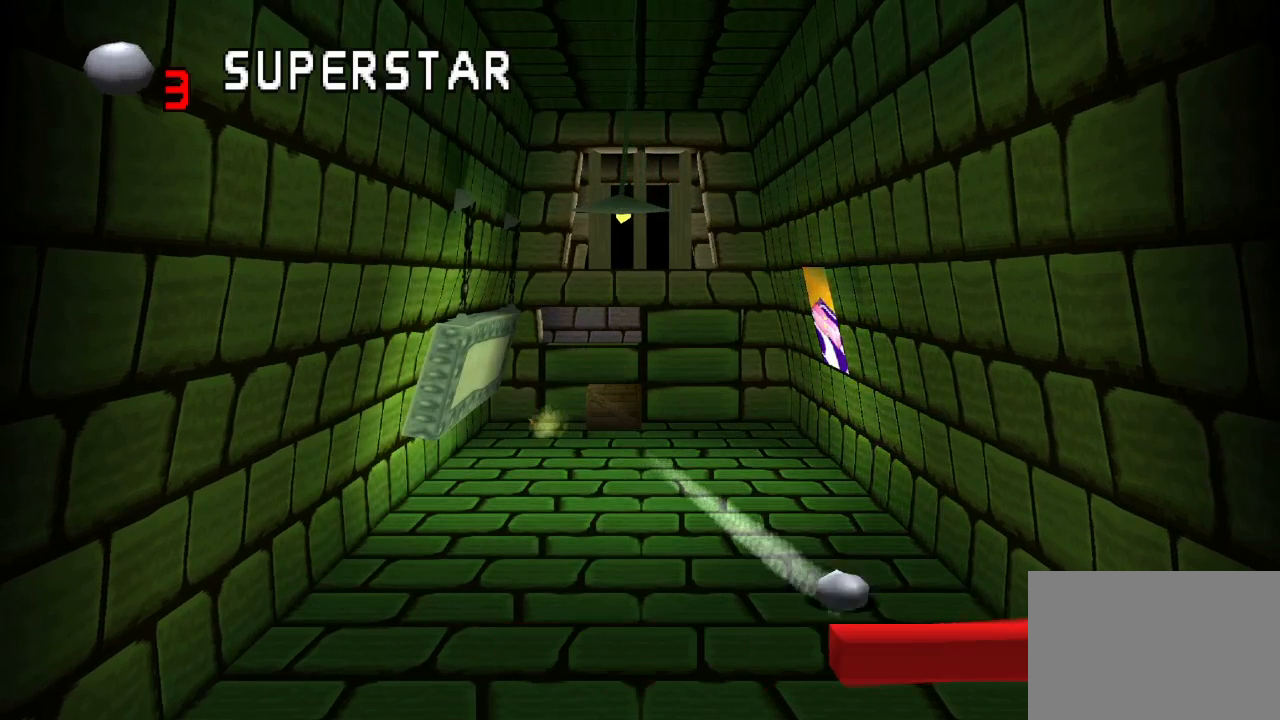
{"buttons": [], "left_stick": "center", "right_stick": "center", "events": []}